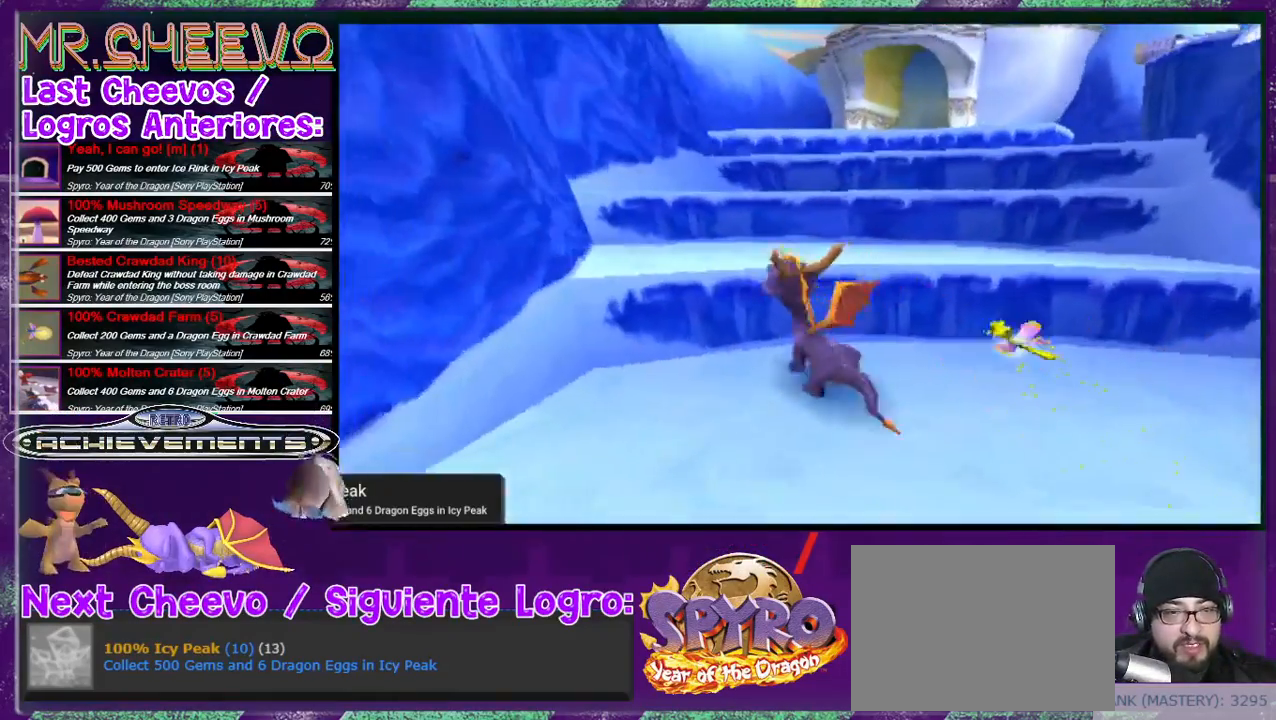
Gameplay with a controller (PlayStation layout); each line is a JSON object with the inputs held at the frame after it. "events" lists button and stick changes between this image and that frame as [ms after this image, input, new state], when the widget could be followed in between. Not read: L3 R3 left_stick right_stick.
{"buttons": [], "events": [[200, "CROSS", "up"], [467, "DPAD_UP", "up"]]}
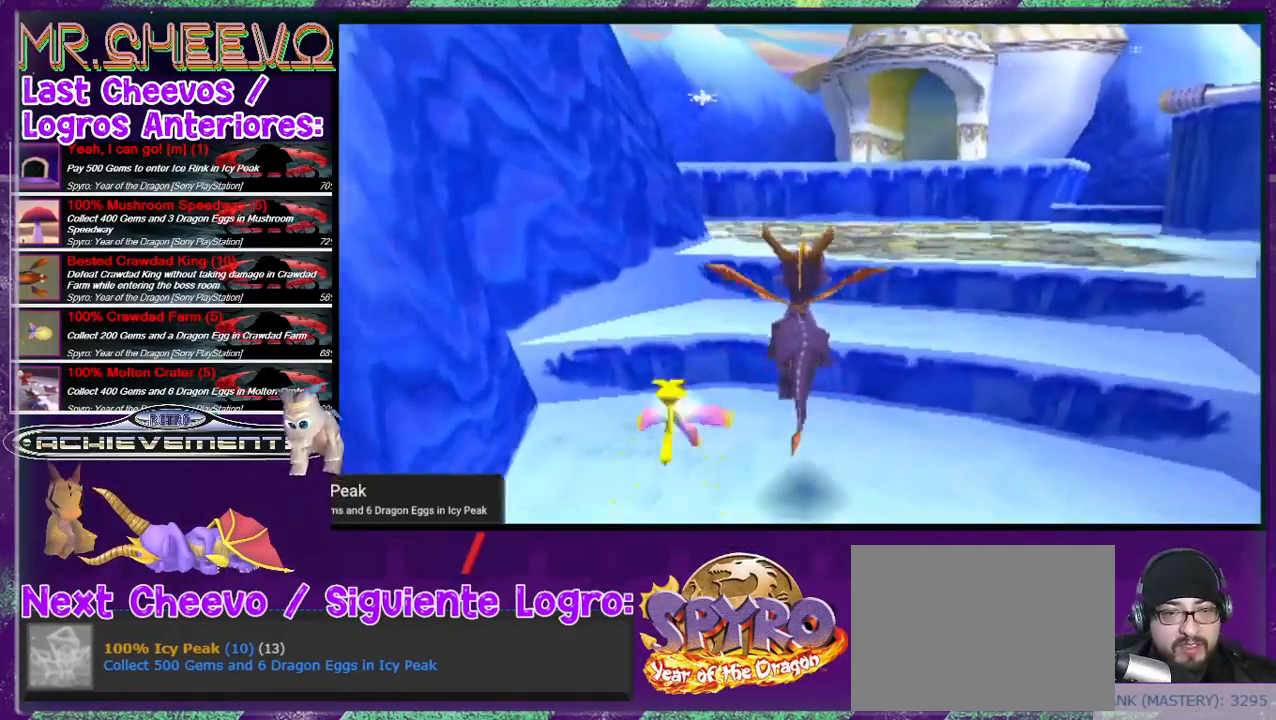
{"buttons": ["CROSS", "DPAD_UP"], "events": [[233, "DPAD_RIGHT", "down"], [300, "CROSS", "down"], [333, "DPAD_UP", "down"], [467, "DPAD_RIGHT", "up"]]}
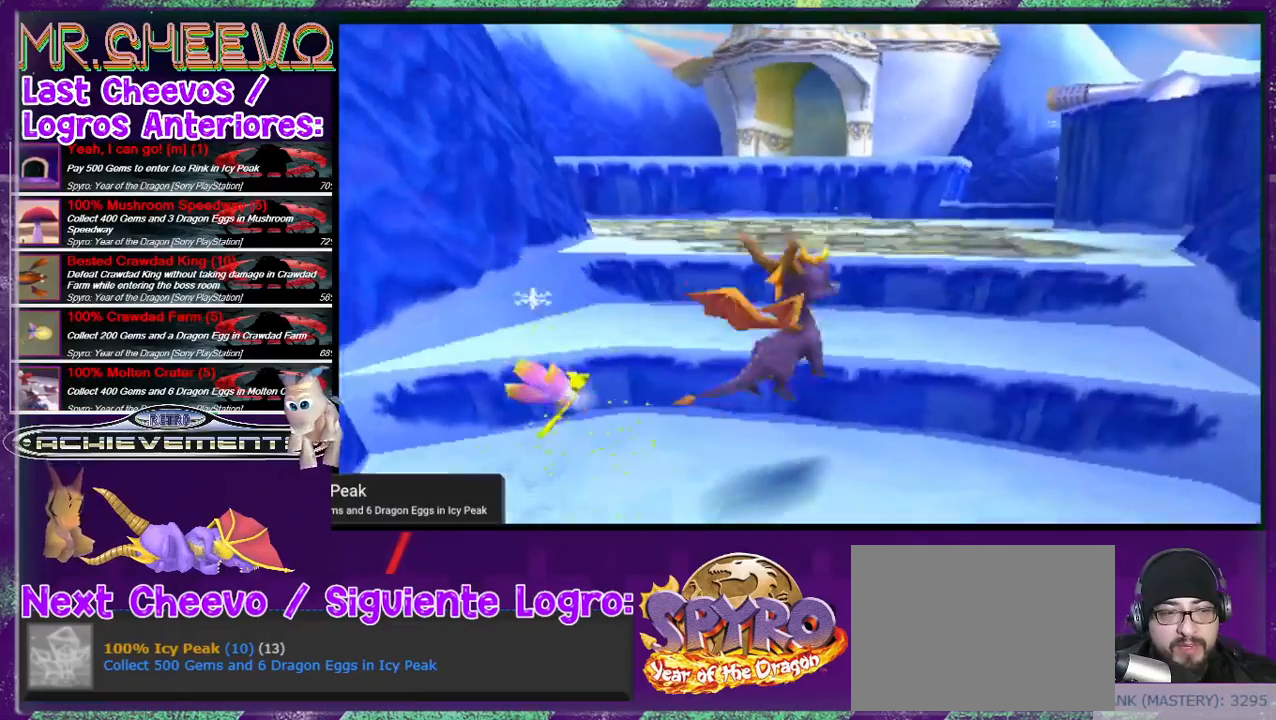
{"buttons": ["CROSS", "DPAD_UP", "DPAD_RIGHT"], "events": [[467, "DPAD_RIGHT", "down"]]}
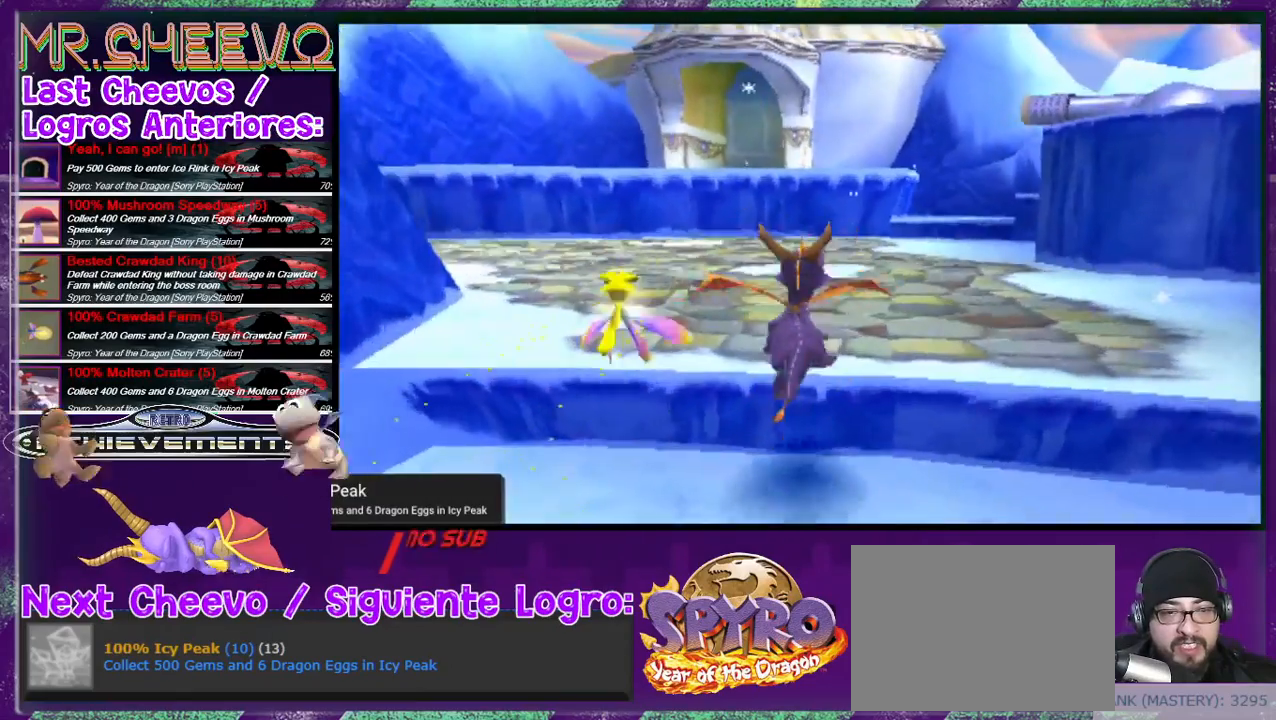
{"buttons": ["DPAD_UP"], "events": [[67, "DPAD_RIGHT", "up"], [100, "CROSS", "up"], [300, "CROSS", "down"], [467, "CROSS", "up"]]}
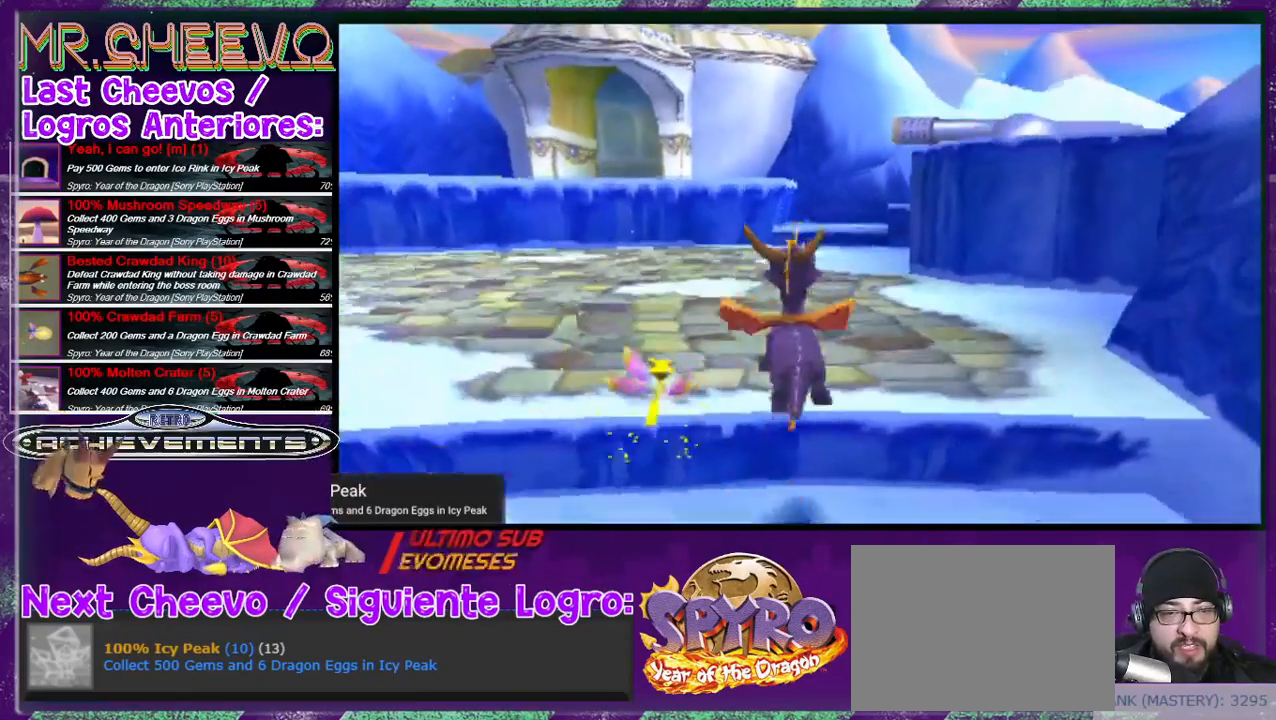
{"buttons": ["SQUARE"], "events": [[133, "SQUARE", "down"], [300, "DPAD_UP", "up"]]}
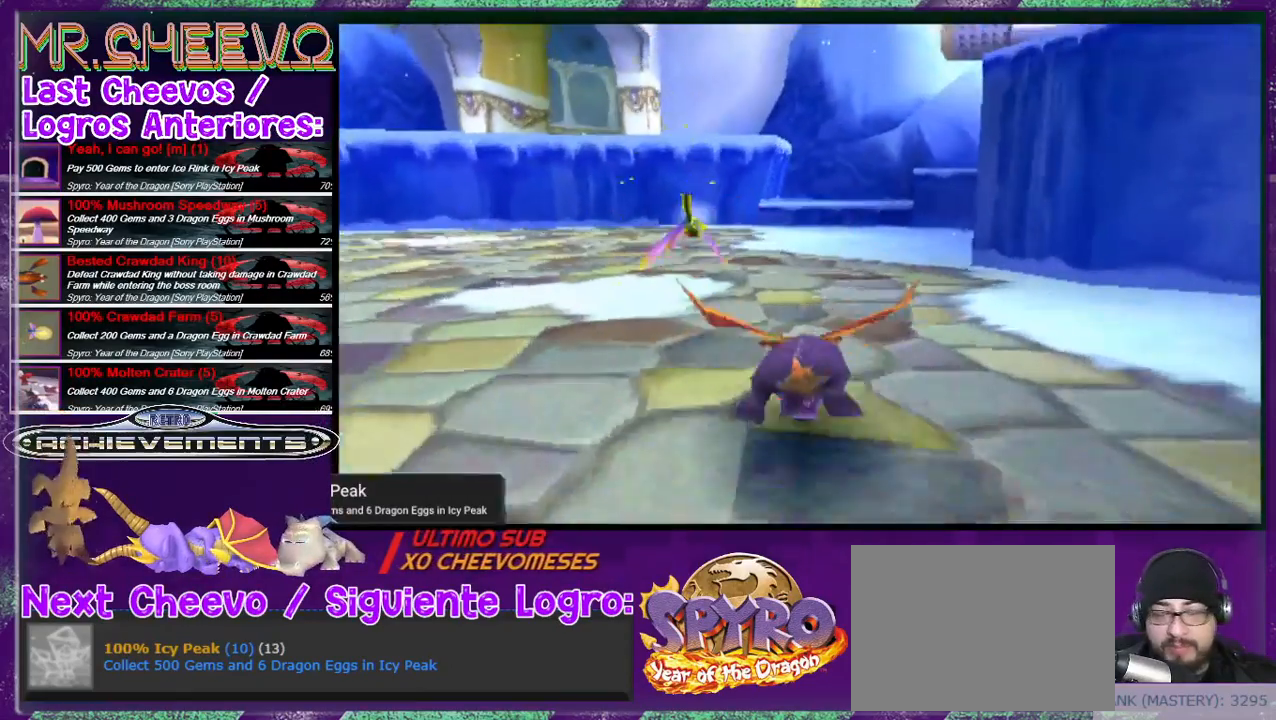
{"buttons": ["SQUARE", "DPAD_LEFT"], "events": [[167, "DPAD_RIGHT", "down"], [233, "DPAD_RIGHT", "up"], [433, "DPAD_LEFT", "down"]]}
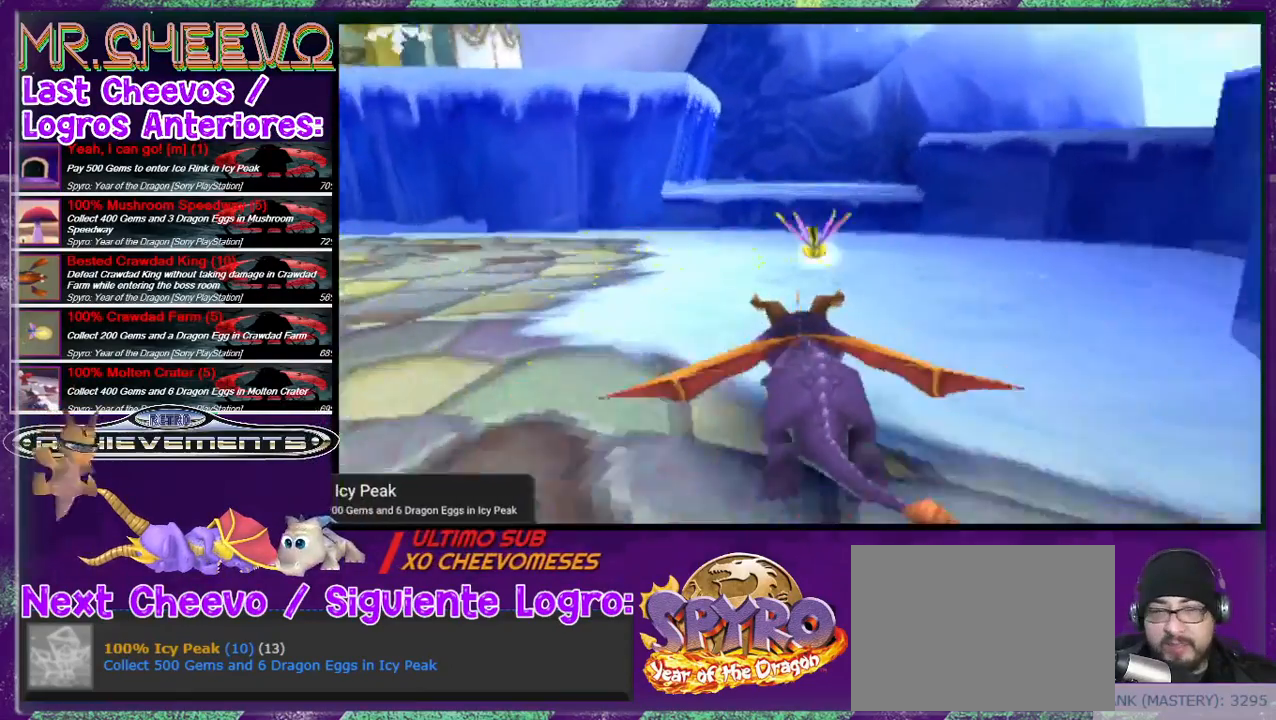
{"buttons": ["CROSS", "SQUARE"], "events": [[33, "DPAD_LEFT", "up"], [167, "CROSS", "down"], [167, "DPAD_RIGHT", "down"], [300, "DPAD_RIGHT", "up"]]}
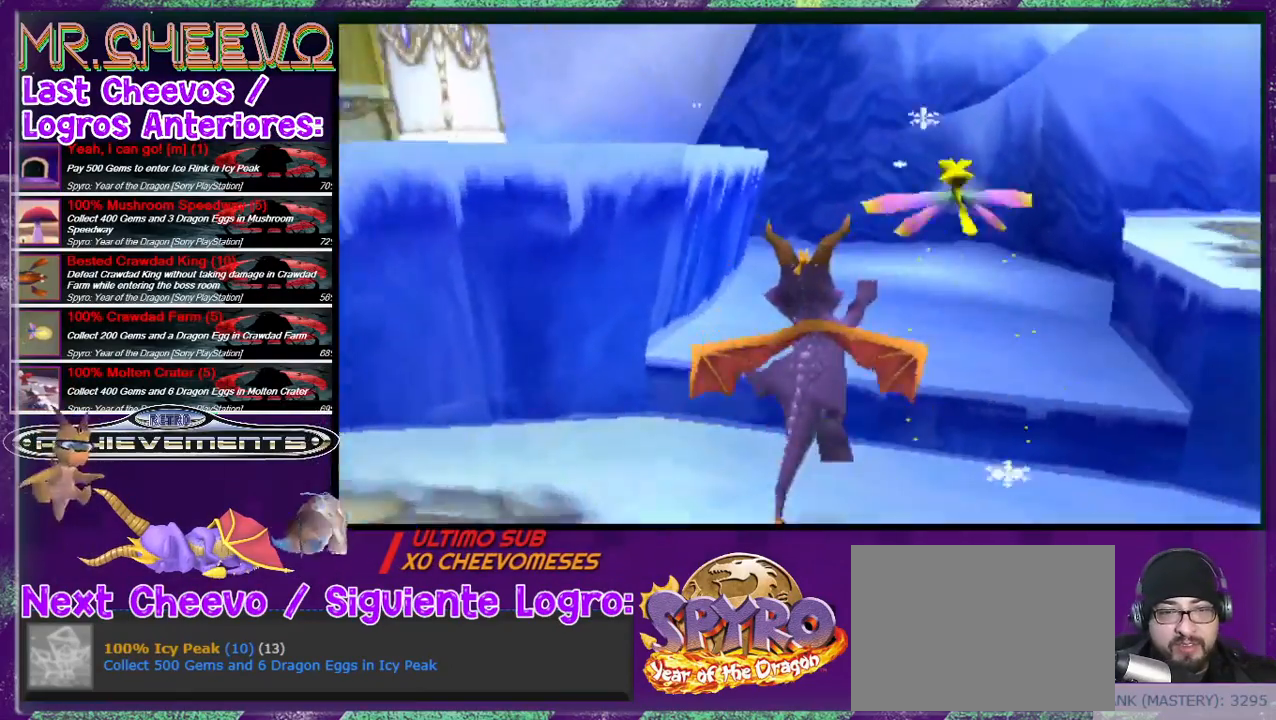
{"buttons": ["CROSS", "DPAD_UP", "DPAD_RIGHT"], "events": [[67, "DPAD_RIGHT", "down"], [100, "CROSS", "up"], [100, "SQUARE", "up"], [333, "DPAD_UP", "down"], [467, "CROSS", "down"]]}
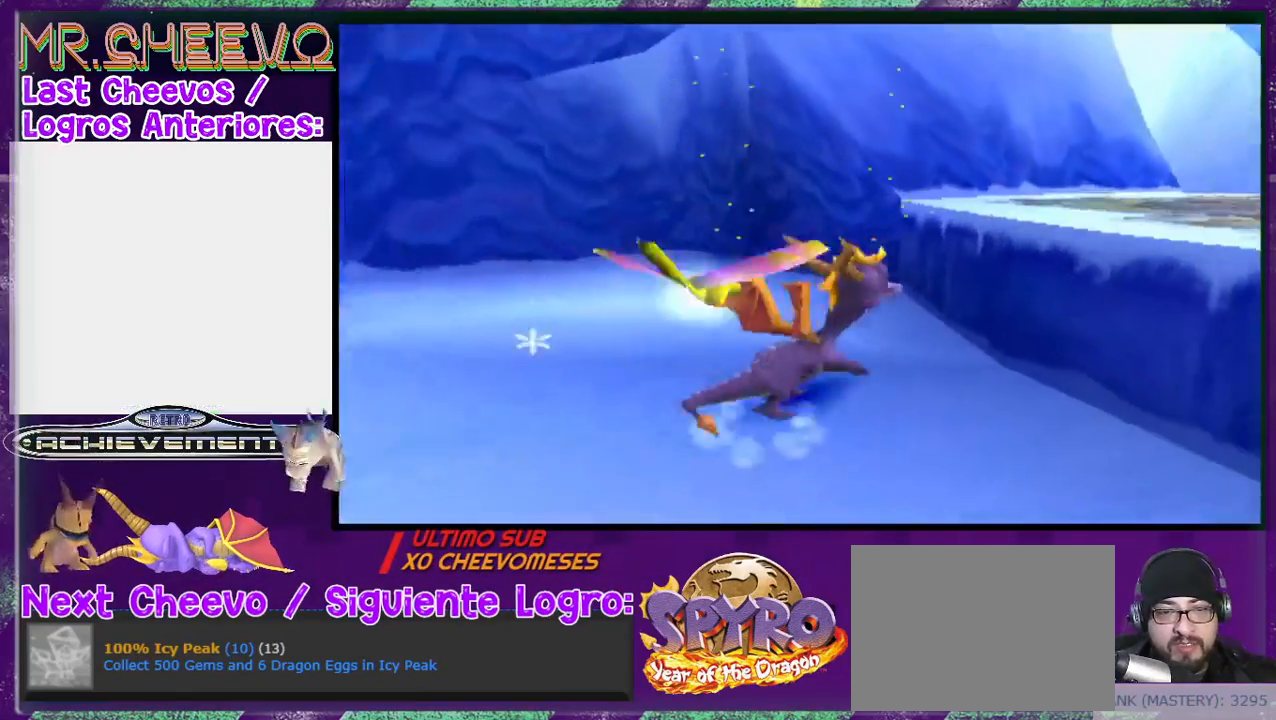
{"buttons": ["R2", "DPAD_UP", "DPAD_RIGHT"], "events": [[300, "R2", "down"], [400, "CROSS", "up"], [400, "DPAD_RIGHT", "up"], [500, "DPAD_RIGHT", "down"]]}
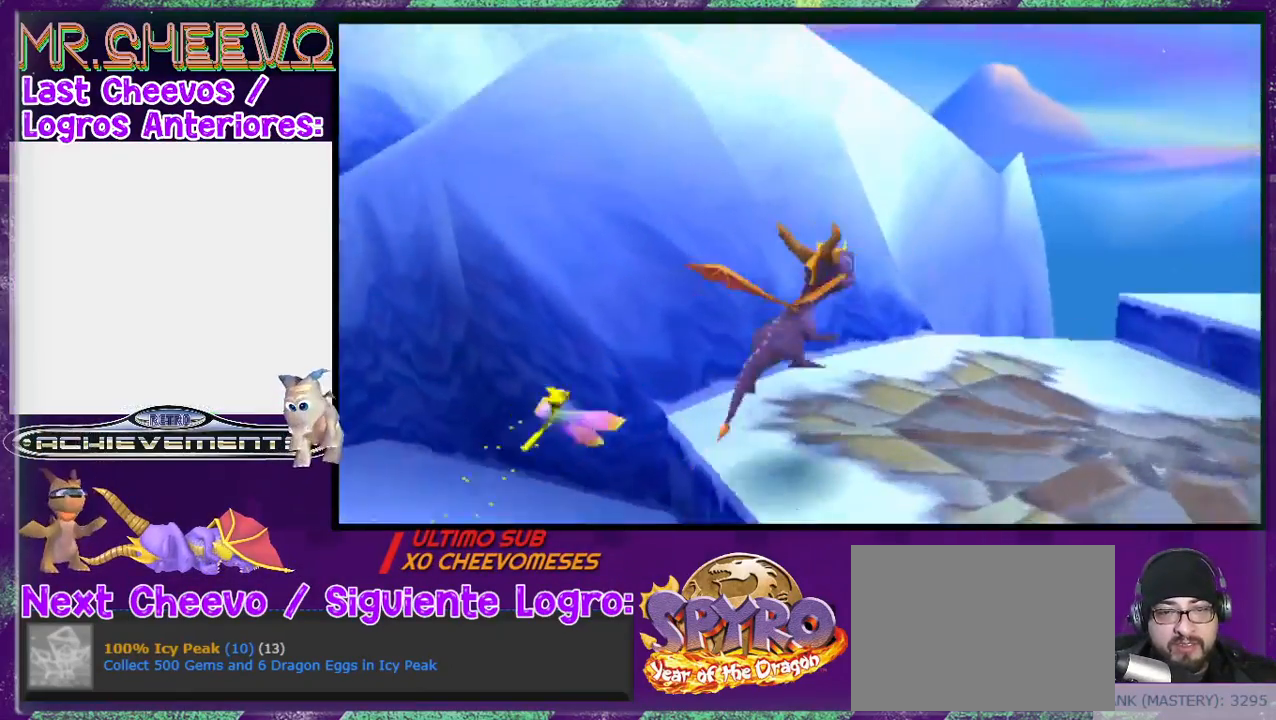
{"buttons": ["R2", "DPAD_LEFT"], "events": [[33, "DPAD_UP", "up"], [300, "DPAD_RIGHT", "up"], [433, "DPAD_LEFT", "down"]]}
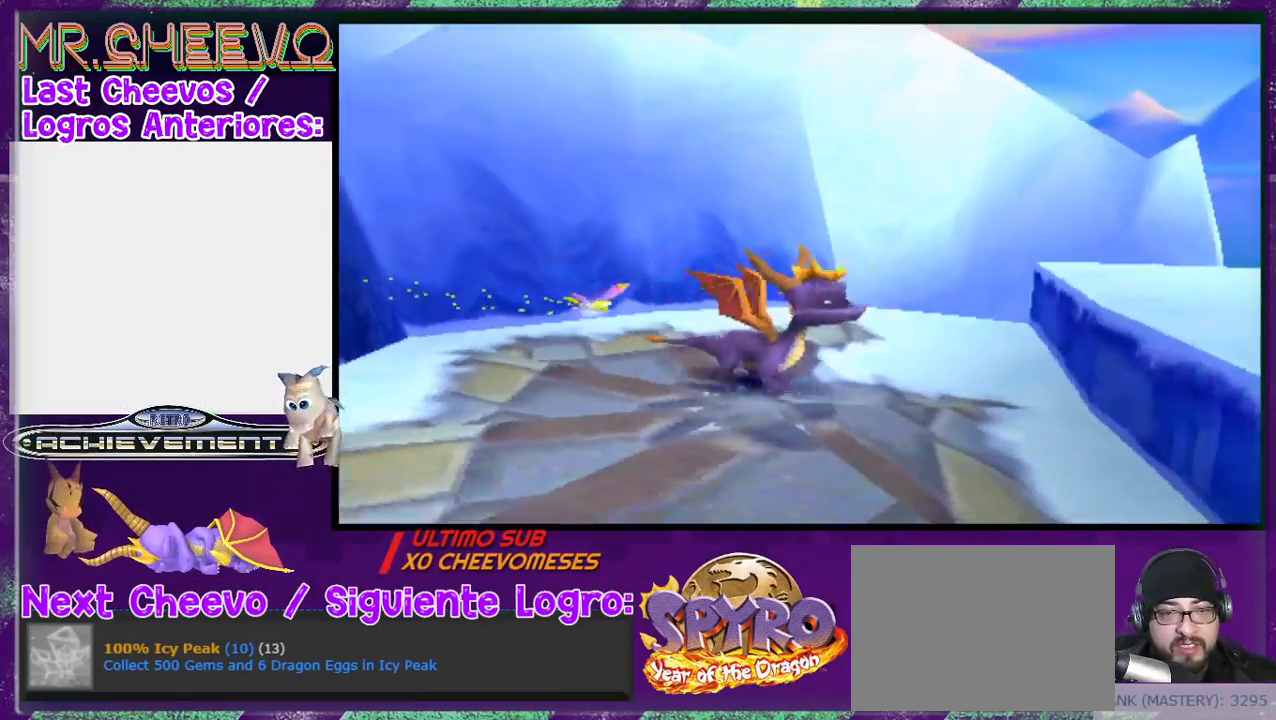
{"buttons": ["DPAD_UP"], "events": [[200, "DPAD_UP", "down"], [367, "DPAD_LEFT", "up"], [500, "R2", "up"]]}
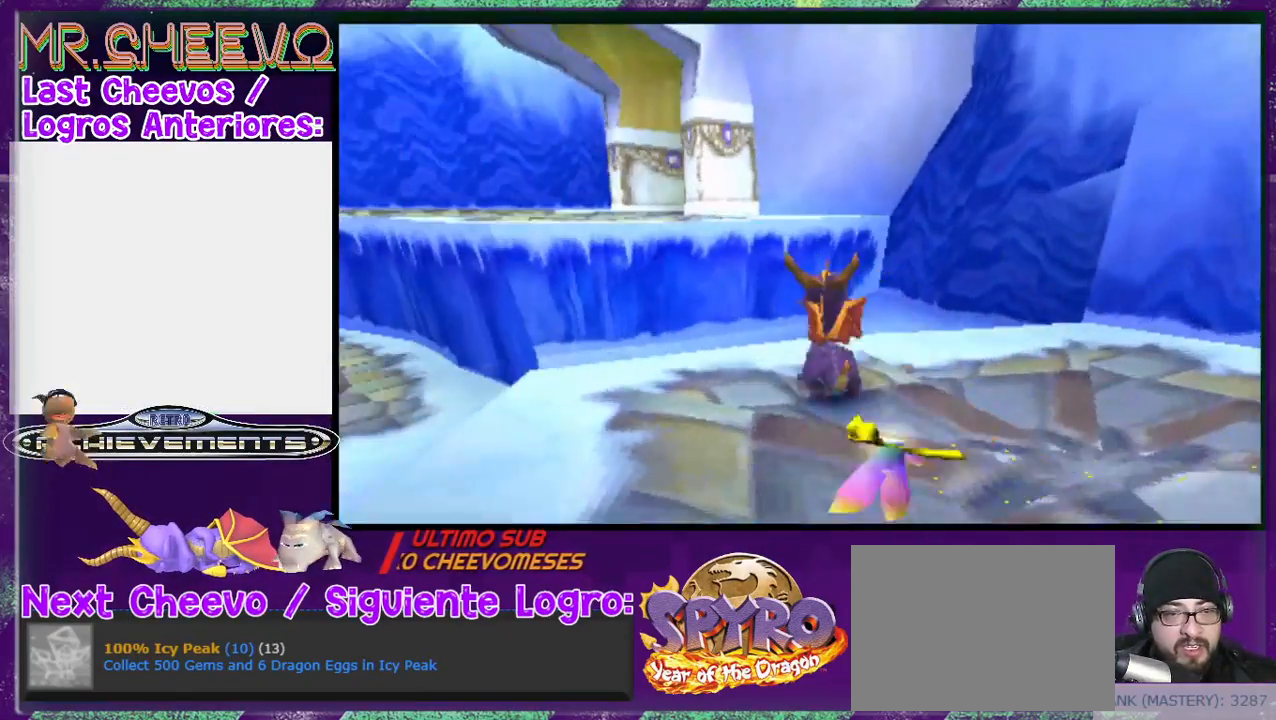
{"buttons": ["CROSS", "DPAD_UP"], "events": [[133, "DPAD_LEFT", "down"], [167, "CROSS", "down"], [267, "DPAD_LEFT", "up"]]}
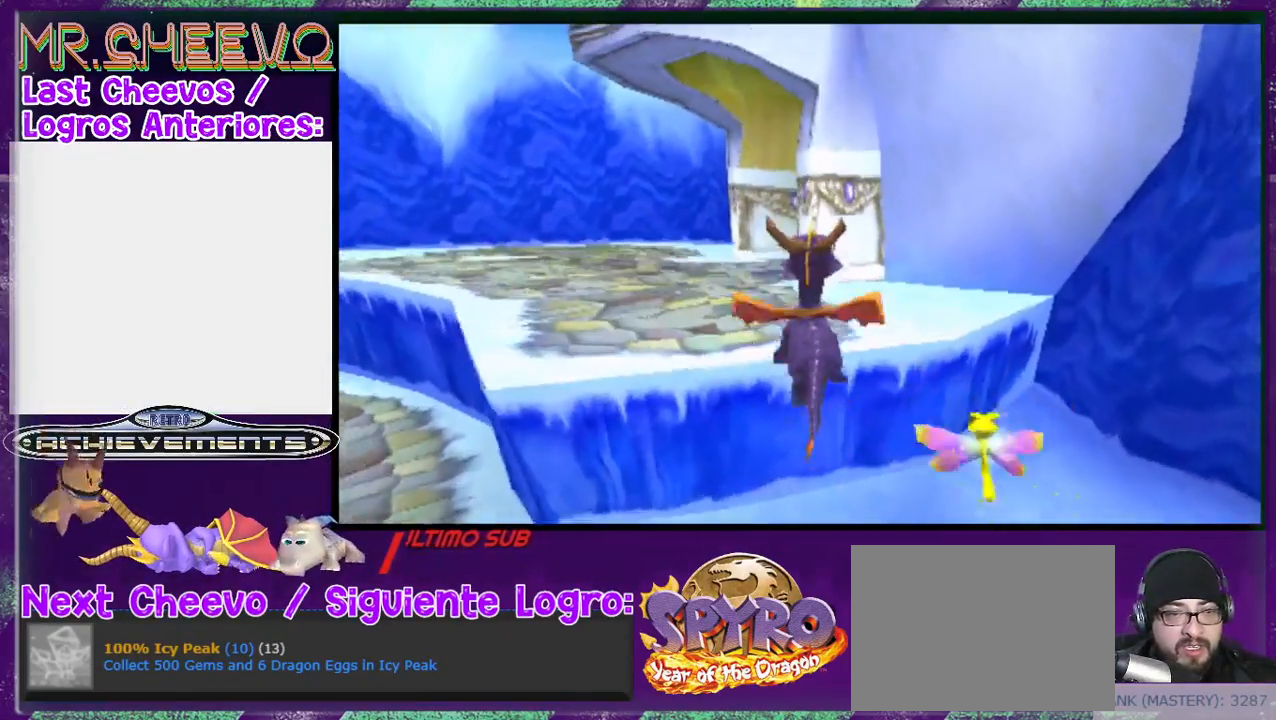
{"buttons": ["DPAD_UP"], "events": [[167, "DPAD_LEFT", "down"], [200, "CROSS", "up"], [200, "DPAD_LEFT", "up"], [233, "TRIANGLE", "down"], [433, "TRIANGLE", "up"]]}
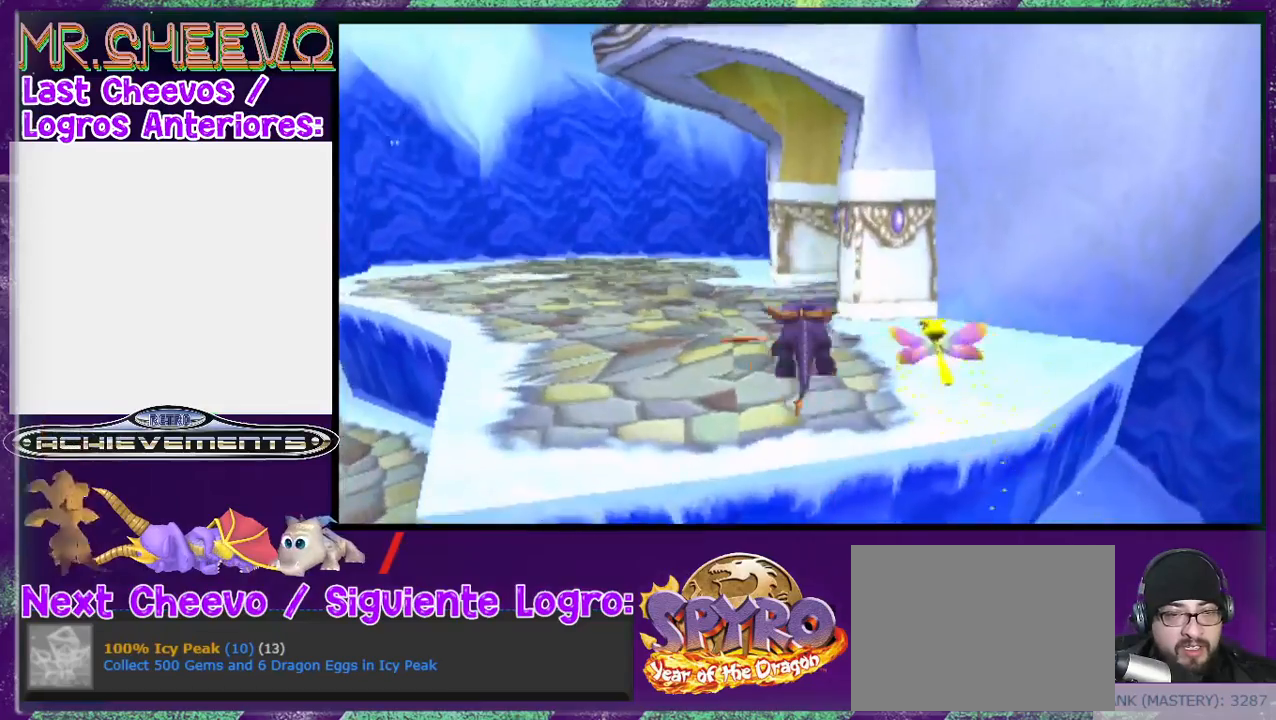
{"buttons": [], "events": [[100, "DPAD_LEFT", "down"], [367, "DPAD_LEFT", "up"], [400, "DPAD_UP", "up"]]}
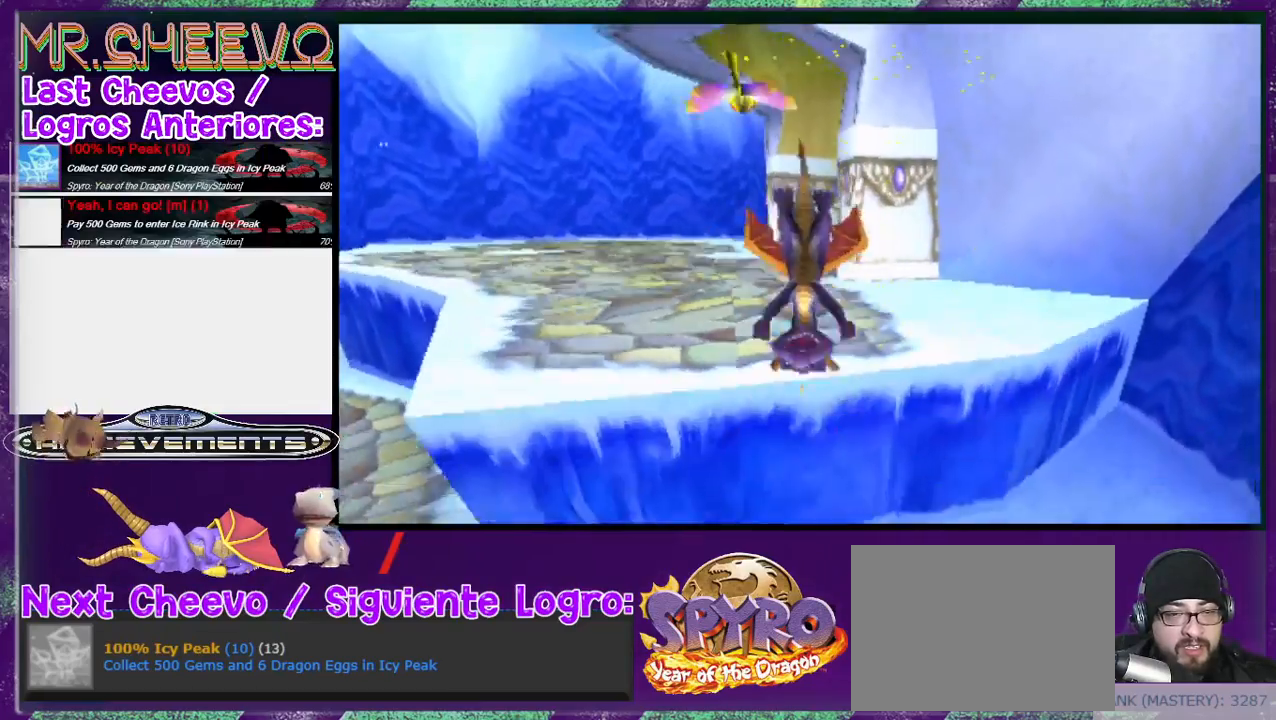
{"buttons": ["DPAD_DOWN"], "events": [[167, "DPAD_DOWN", "down"]]}
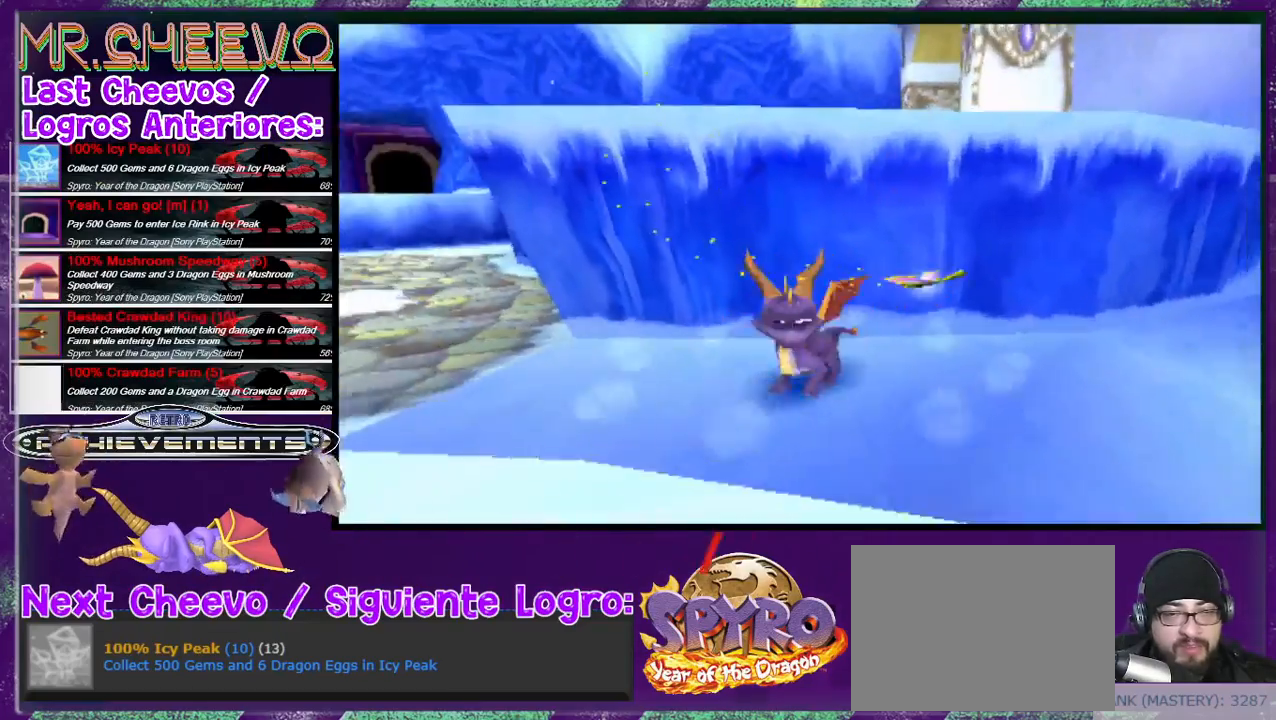
{"buttons": ["DPAD_DOWN"], "events": [[300, "CROSS", "down"], [500, "CROSS", "up"]]}
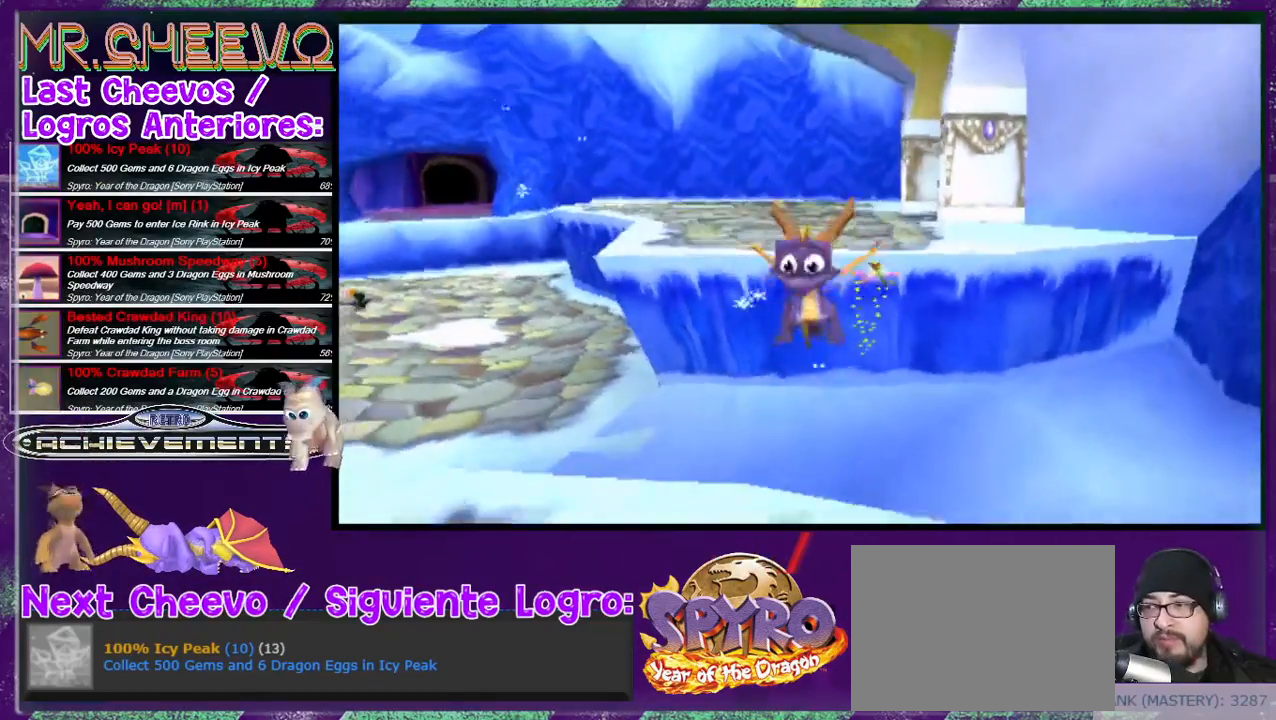
{"buttons": ["DPAD_UP", "DPAD_LEFT"], "events": [[267, "DPAD_DOWN", "up"], [433, "DPAD_LEFT", "down"], [433, "DPAD_UP", "down"]]}
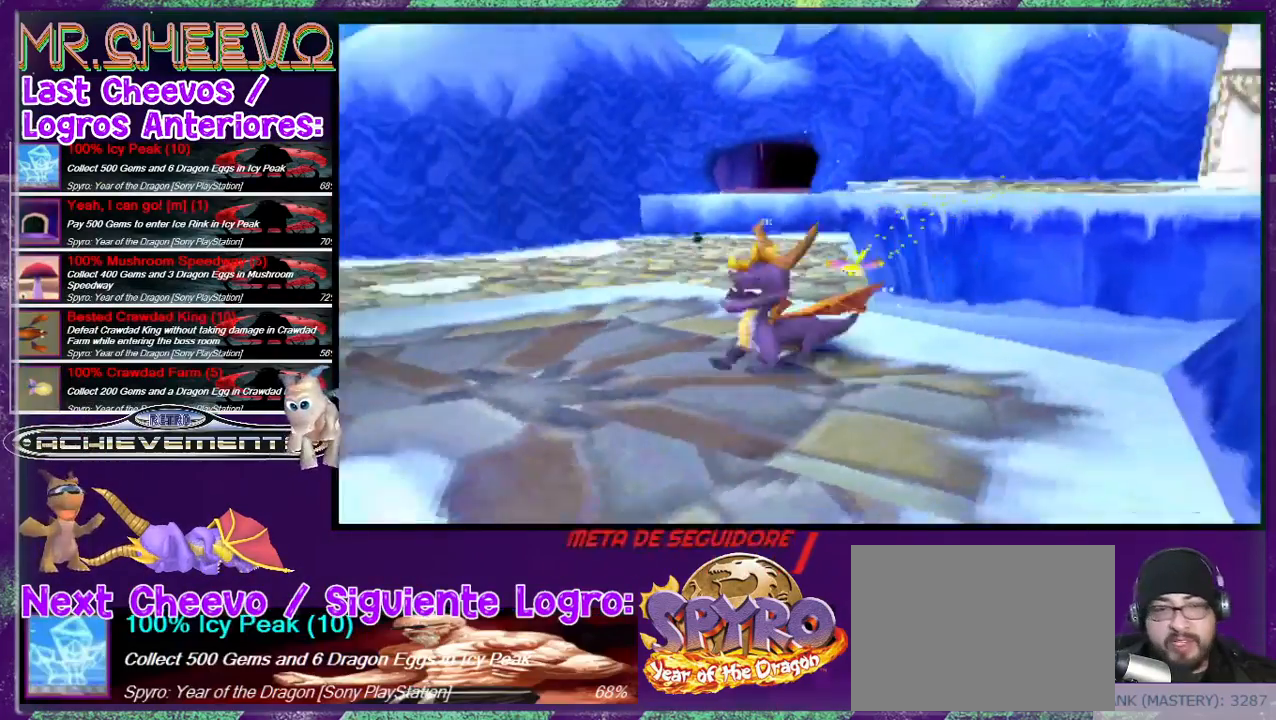
{"buttons": ["CROSS", "DPAD_UP", "DPAD_RIGHT"], "events": [[67, "DPAD_LEFT", "up"], [233, "DPAD_RIGHT", "down"], [433, "CROSS", "down"]]}
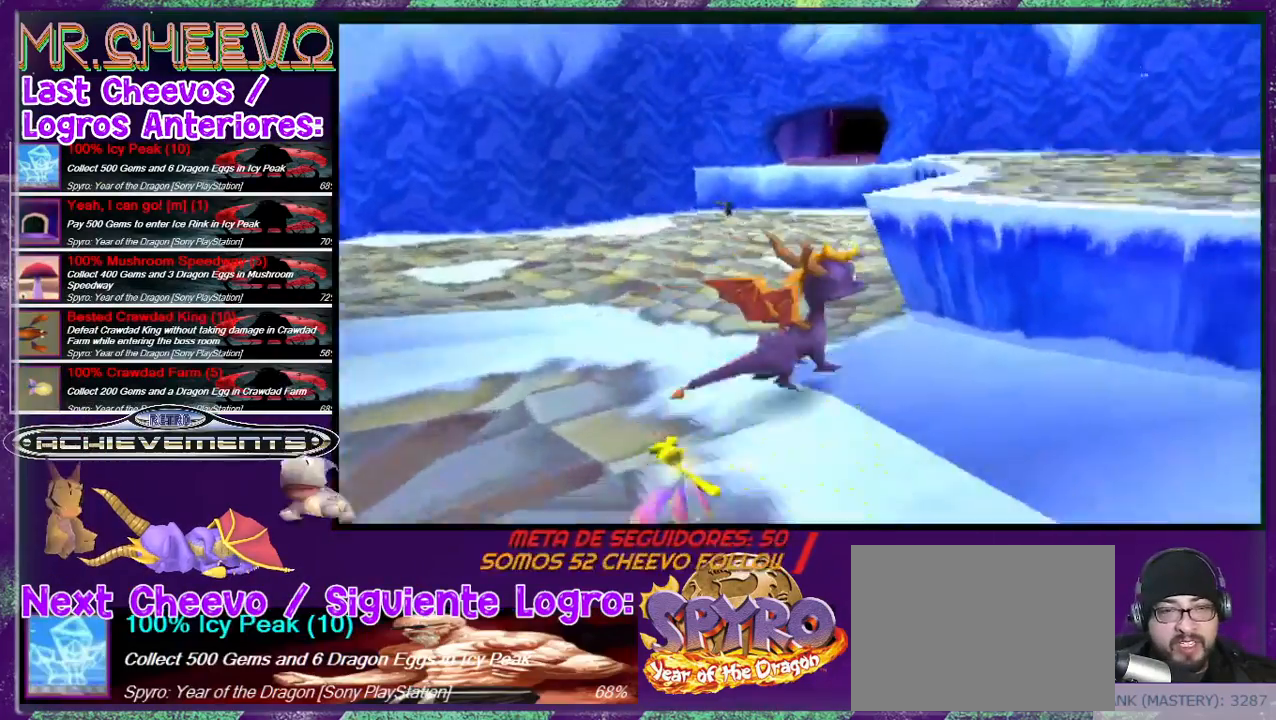
{"buttons": ["CROSS", "DPAD_UP"], "events": [[167, "DPAD_RIGHT", "up"], [367, "CROSS", "up"], [467, "CROSS", "down"]]}
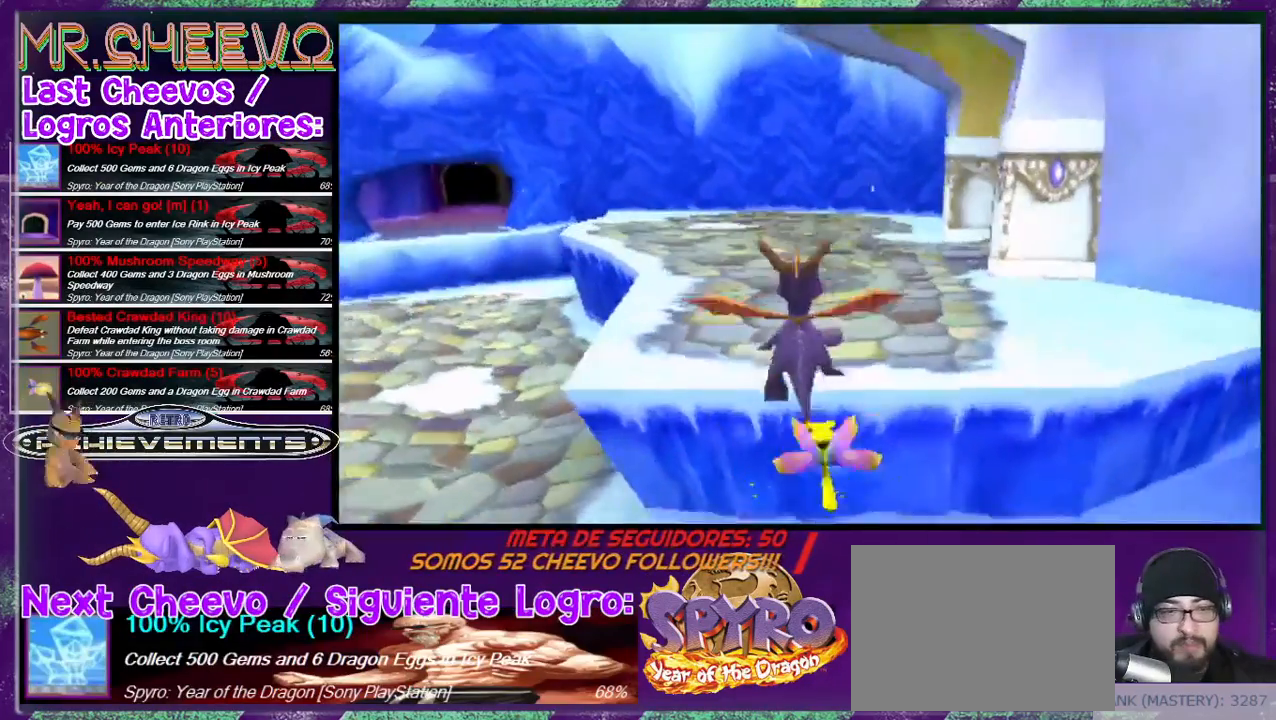
{"buttons": ["SQUARE"], "events": [[100, "CROSS", "up"], [367, "DPAD_RIGHT", "down"], [400, "SQUARE", "down"], [467, "DPAD_RIGHT", "up"], [467, "DPAD_UP", "up"]]}
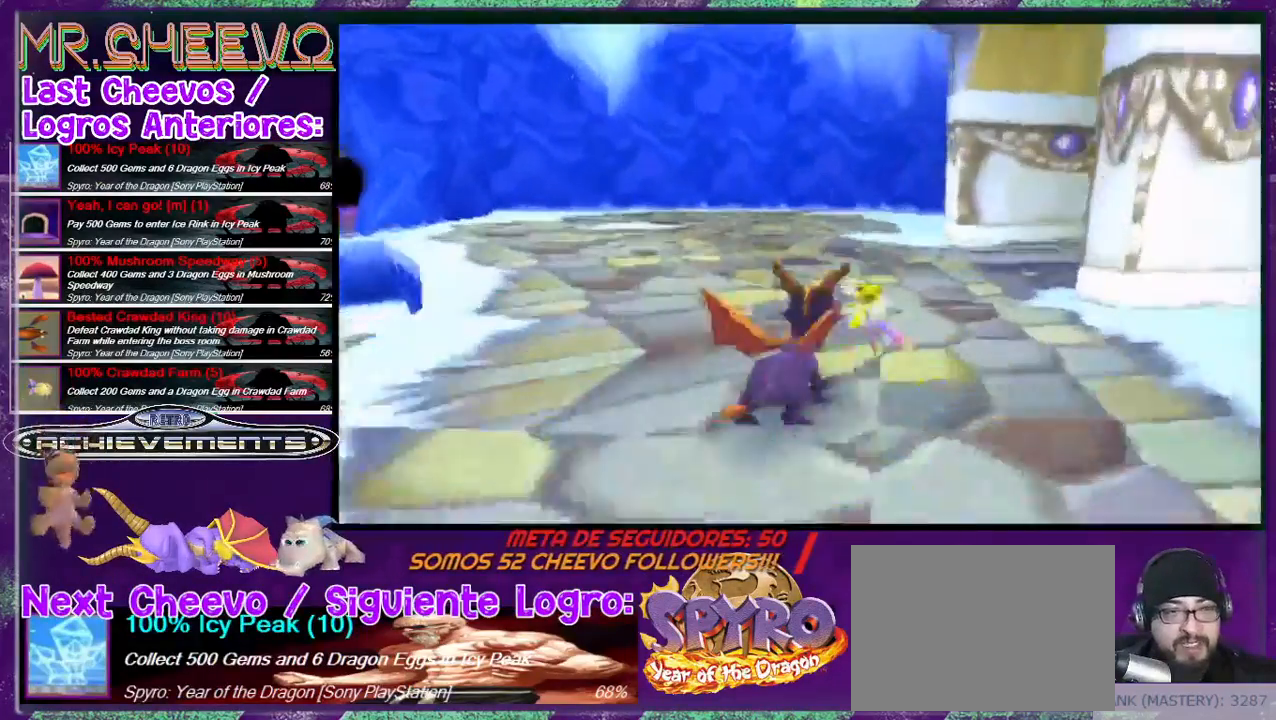
{"buttons": ["SQUARE", "DPAD_RIGHT"], "events": [[100, "DPAD_RIGHT", "down"], [333, "DPAD_RIGHT", "up"], [400, "DPAD_RIGHT", "down"]]}
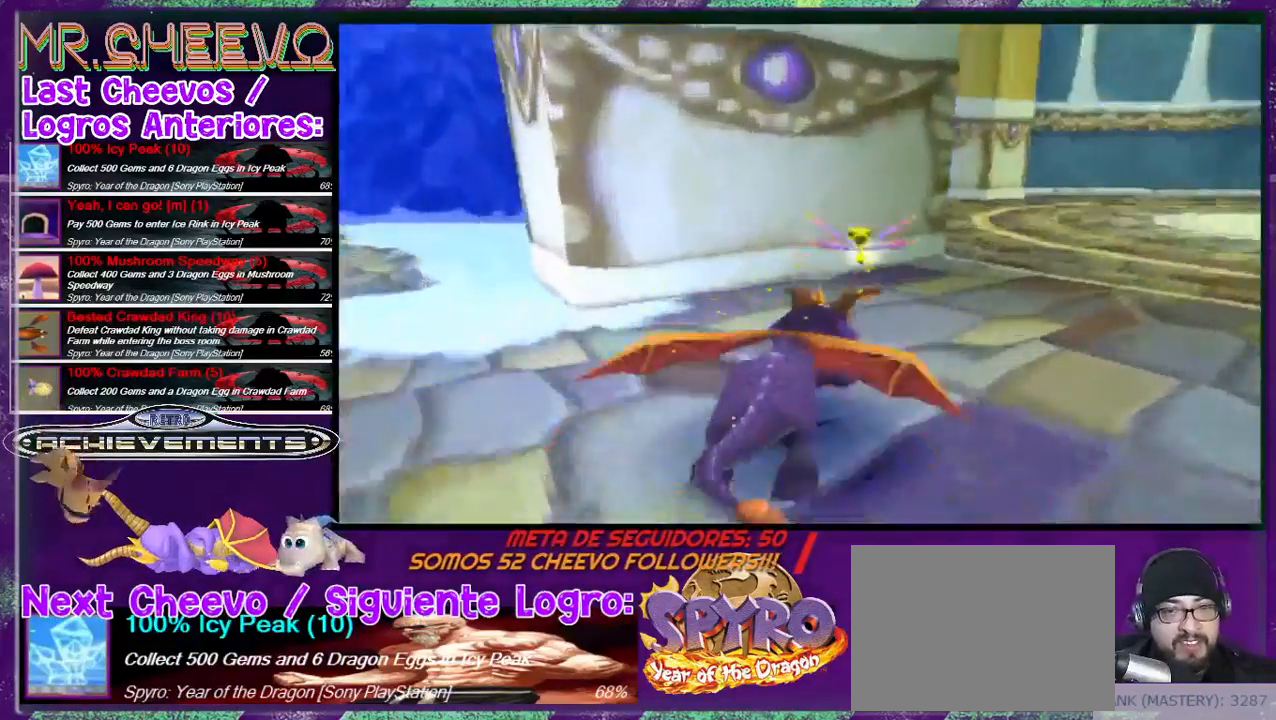
{"buttons": ["SQUARE", "DPAD_UP"], "events": [[267, "DPAD_RIGHT", "up"], [300, "DPAD_UP", "down"]]}
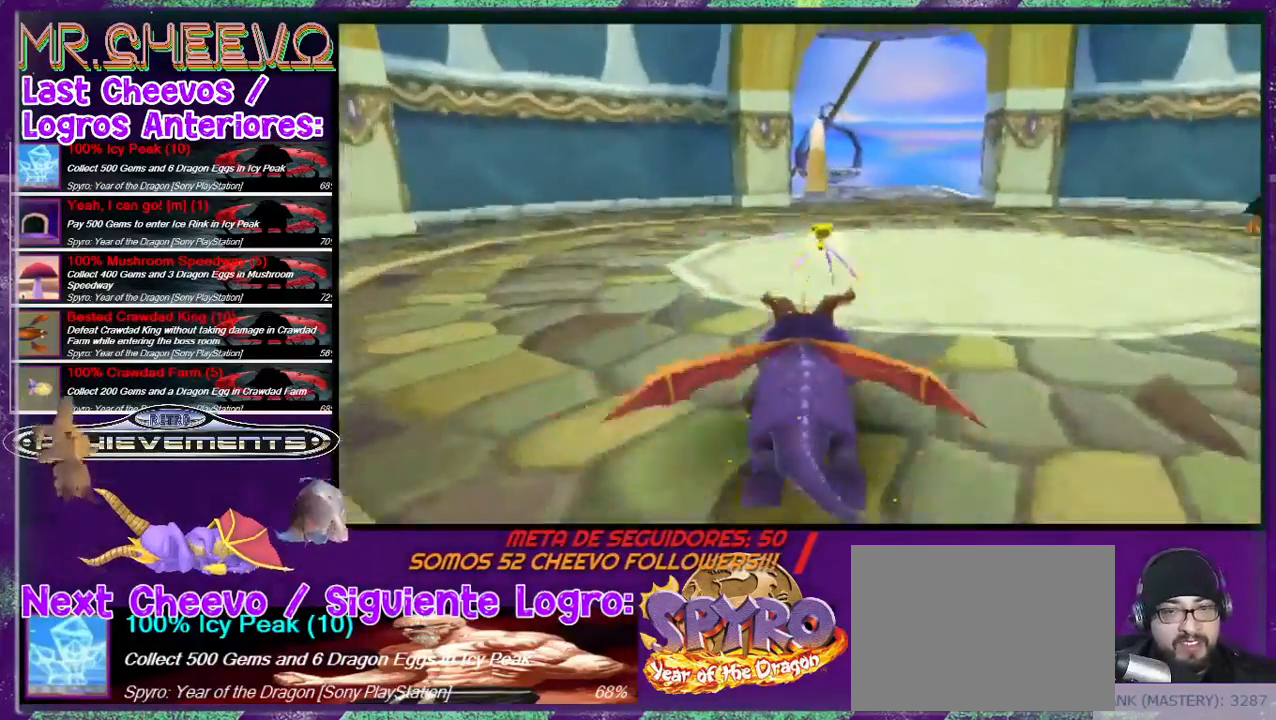
{"buttons": ["SQUARE"], "events": [[33, "DPAD_UP", "up"], [167, "DPAD_RIGHT", "down"], [267, "DPAD_RIGHT", "up"]]}
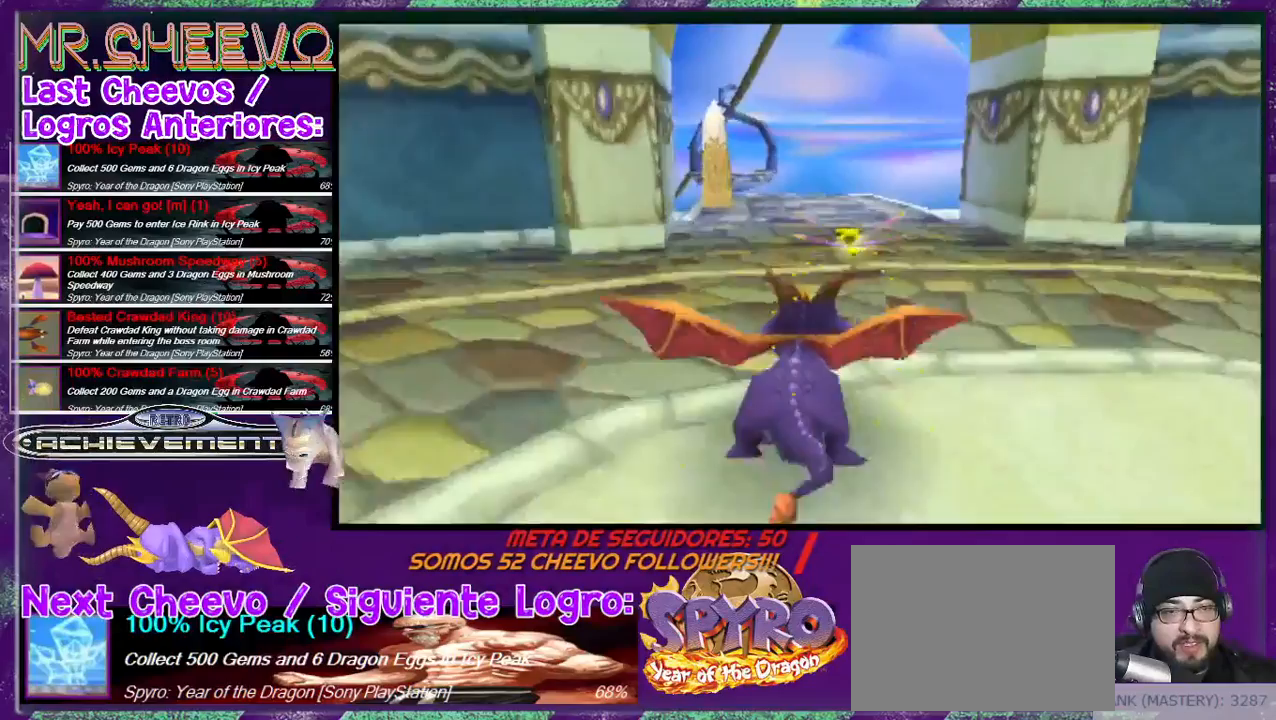
{"buttons": ["SQUARE"], "events": []}
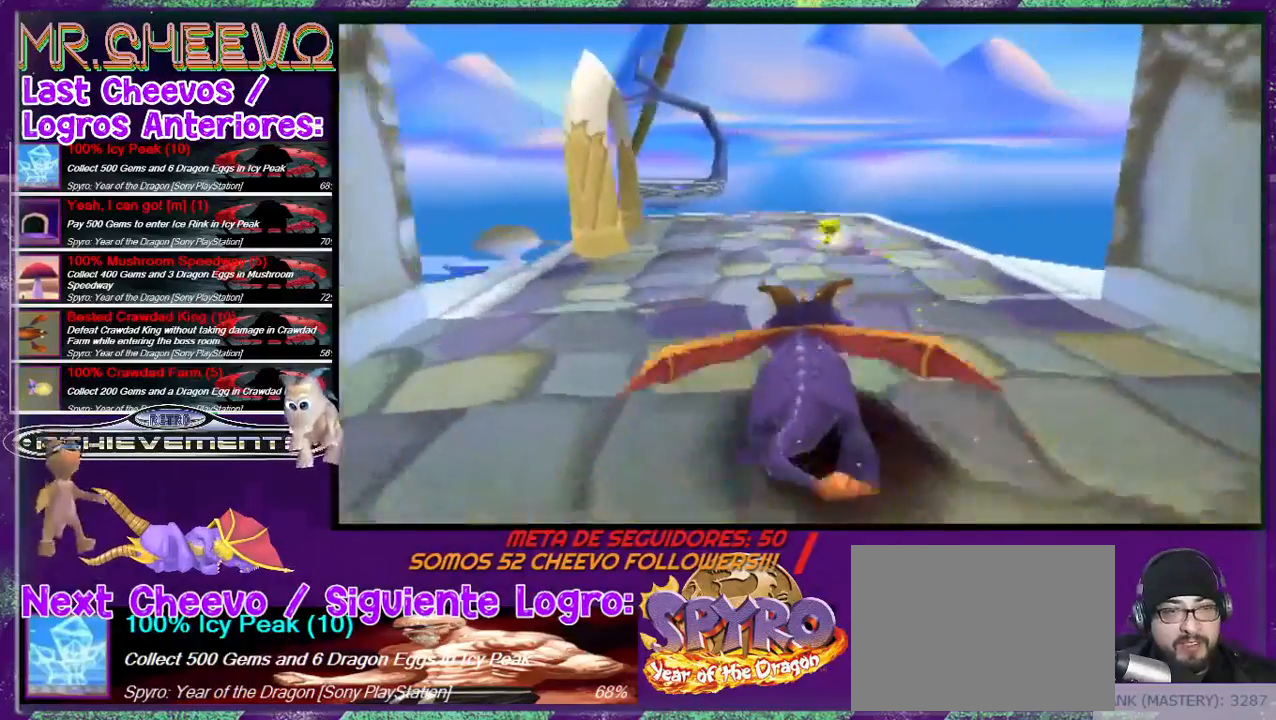
{"buttons": ["DPAD_UP"], "events": [[67, "SQUARE", "up"], [200, "DPAD_LEFT", "down"], [200, "DPAD_UP", "down"], [367, "DPAD_LEFT", "up"]]}
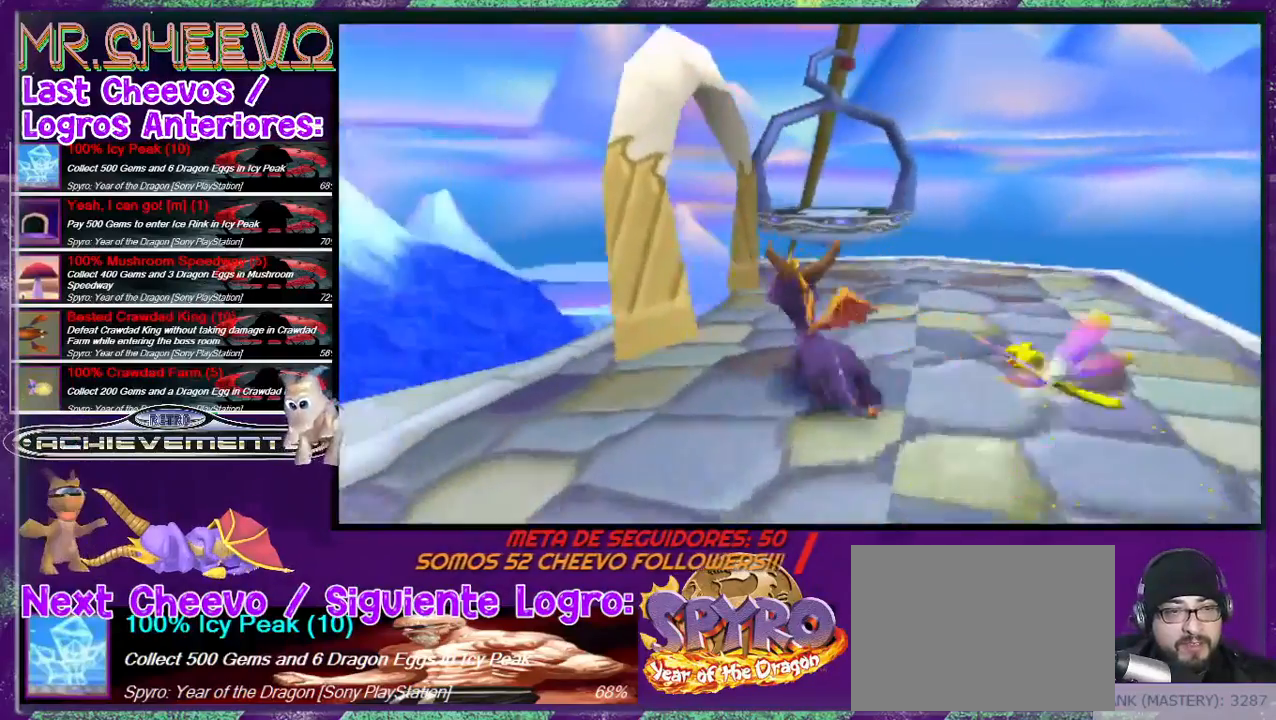
{"buttons": ["DPAD_LEFT"], "events": [[33, "DPAD_LEFT", "down"], [233, "DPAD_LEFT", "up"], [333, "DPAD_LEFT", "down"], [467, "DPAD_UP", "up"]]}
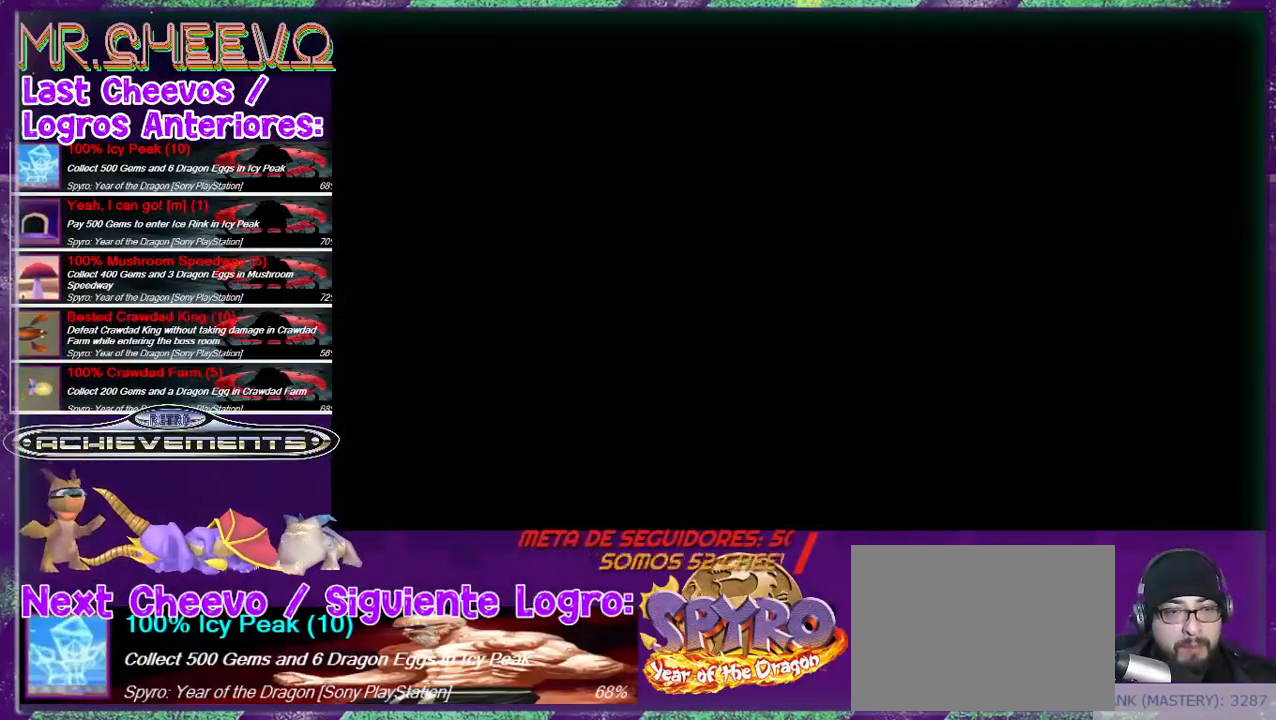
{"buttons": [], "events": [[33, "DPAD_LEFT", "up"]]}
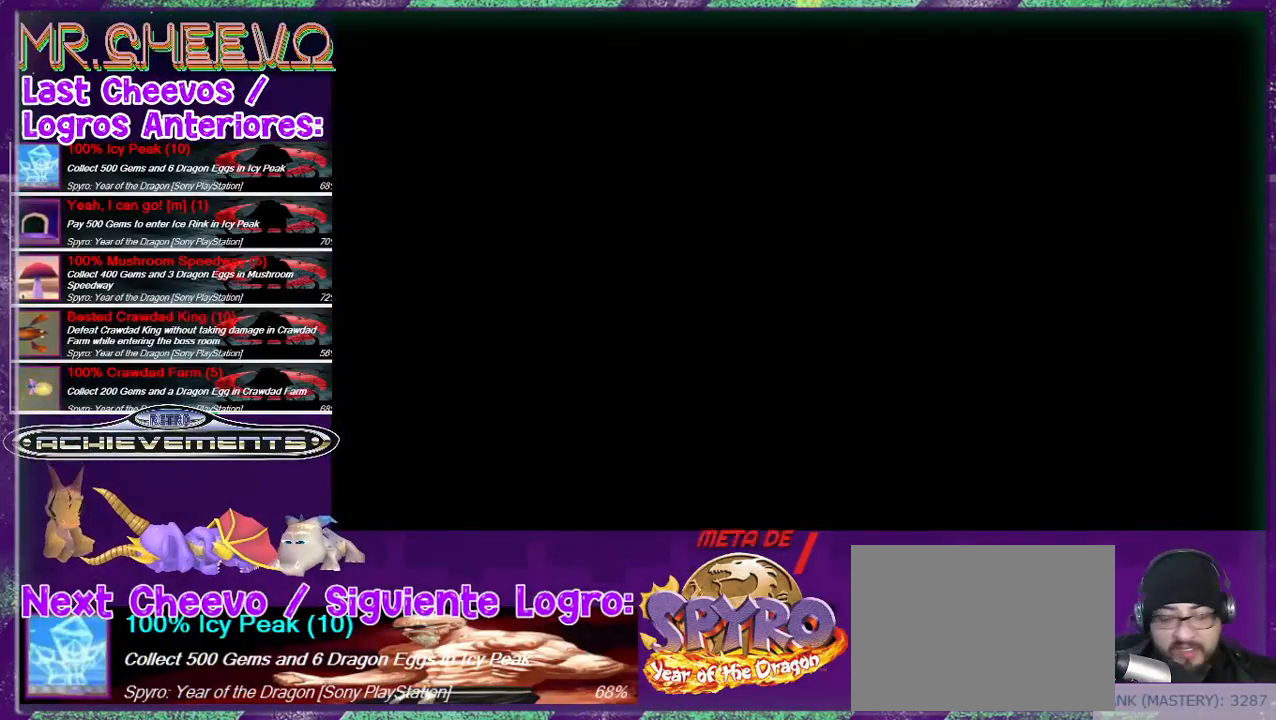
{"buttons": [], "events": []}